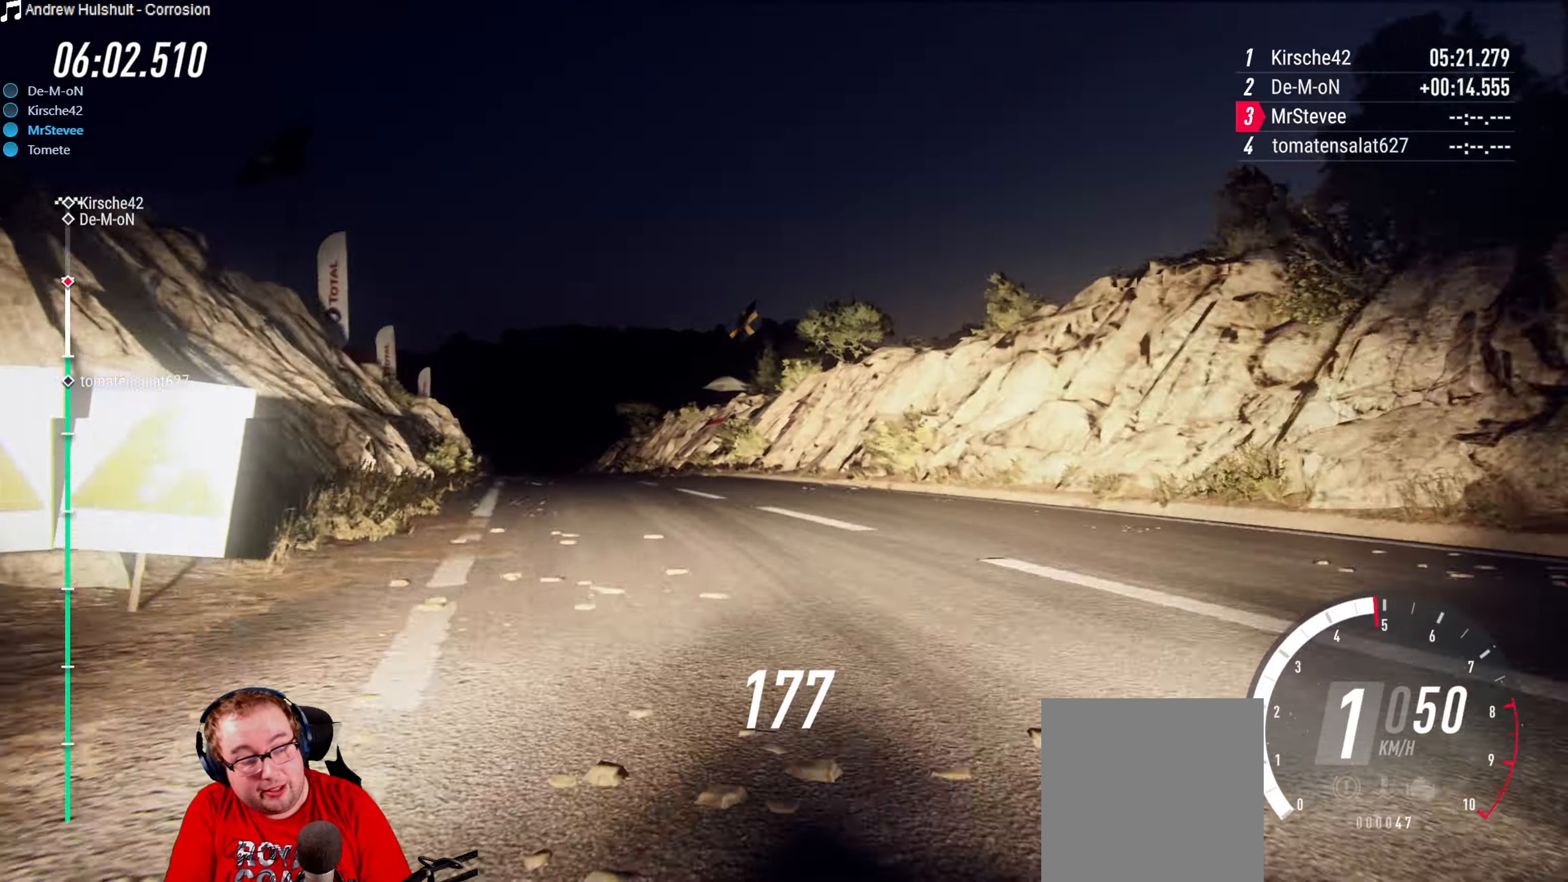
Gameplay with a controller (Xbox layout); each line is a JSON object with the inputs held at the frame after it. "events" lists button and stick changes between this image and that frame as [ms after this image, input, new state], when the widget could be followed in between. Not read: L3 R3.
{"buttons": ["R2"], "left_stick": "center", "right_stick": "center", "events": [[150, "left_stick", "left"], [300, "left_stick", "center"]]}
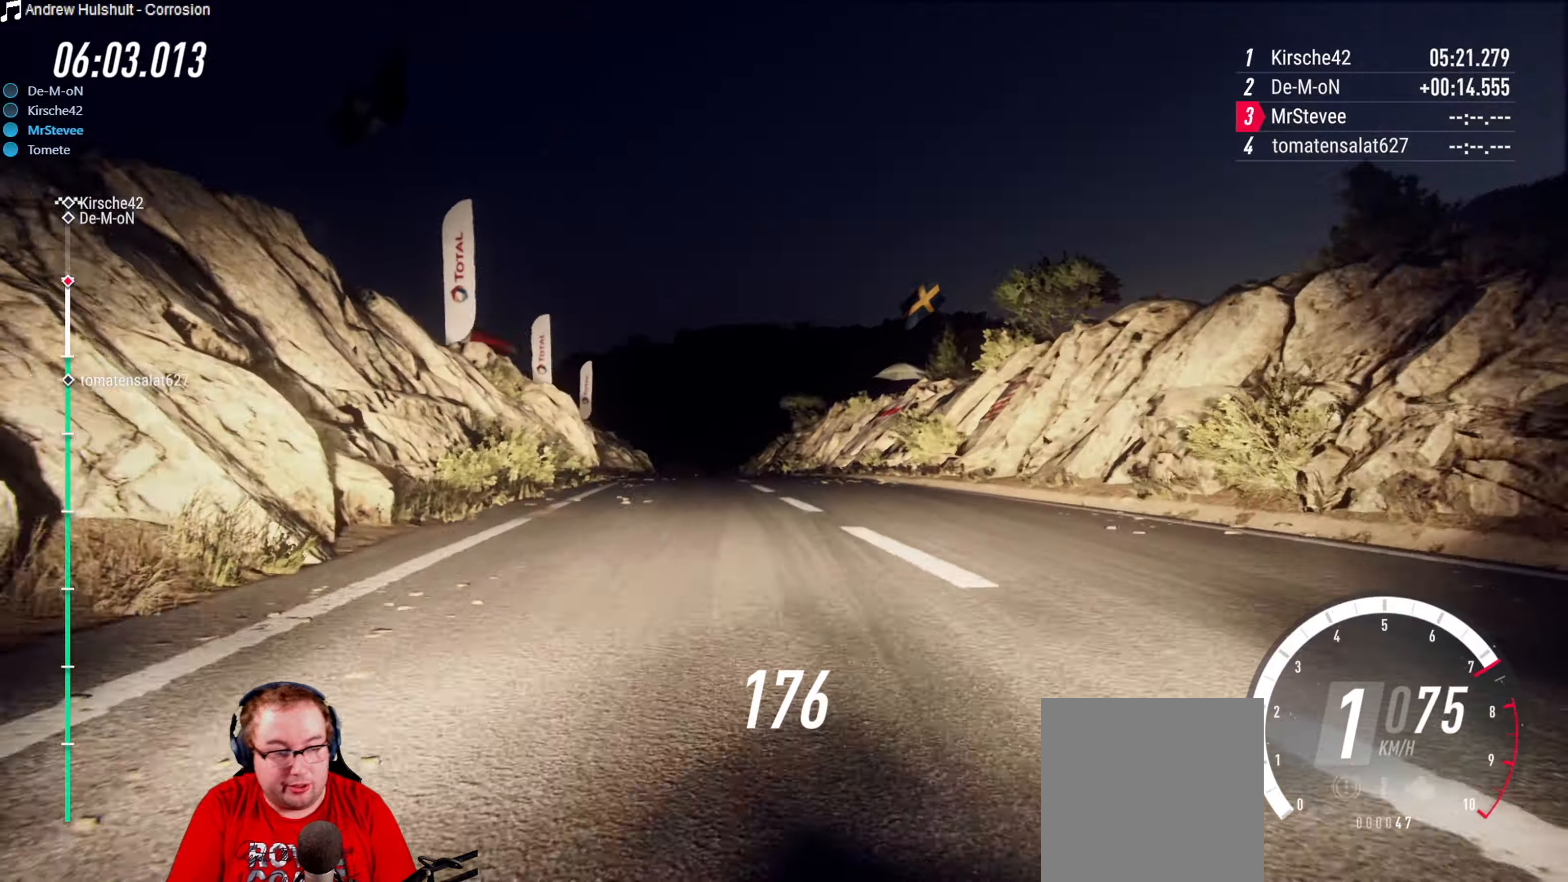
{"buttons": ["R2"], "left_stick": "right", "right_stick": "center", "events": [[383, "left_stick", "right"]]}
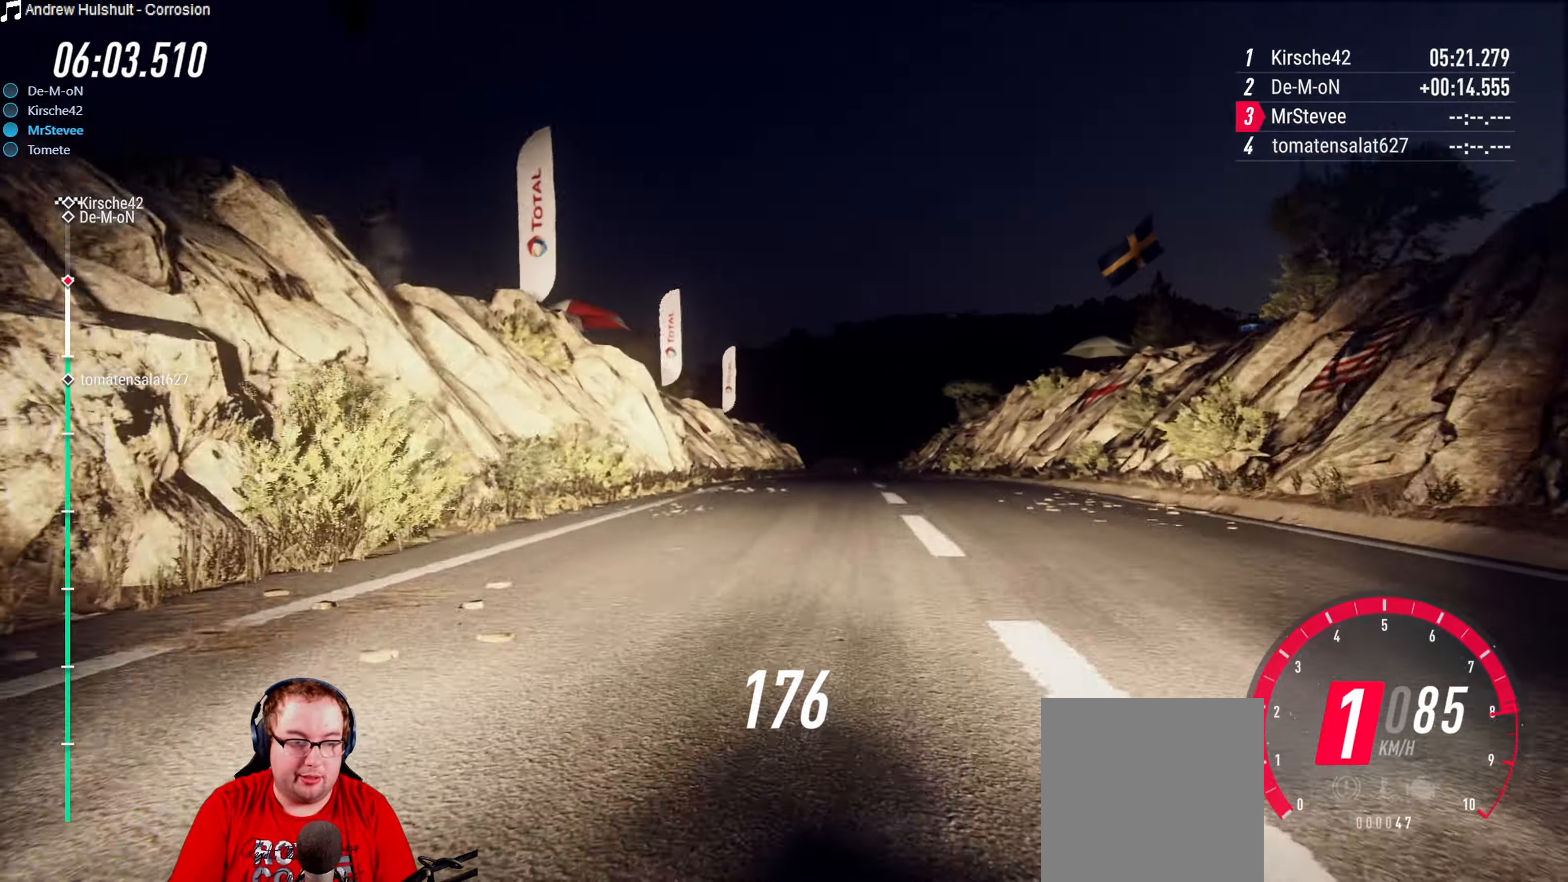
{"buttons": ["R2"], "left_stick": "center", "right_stick": "center", "events": [[166, "left_stick", "center"], [216, "R2", "up"], [316, "R2", "down"]]}
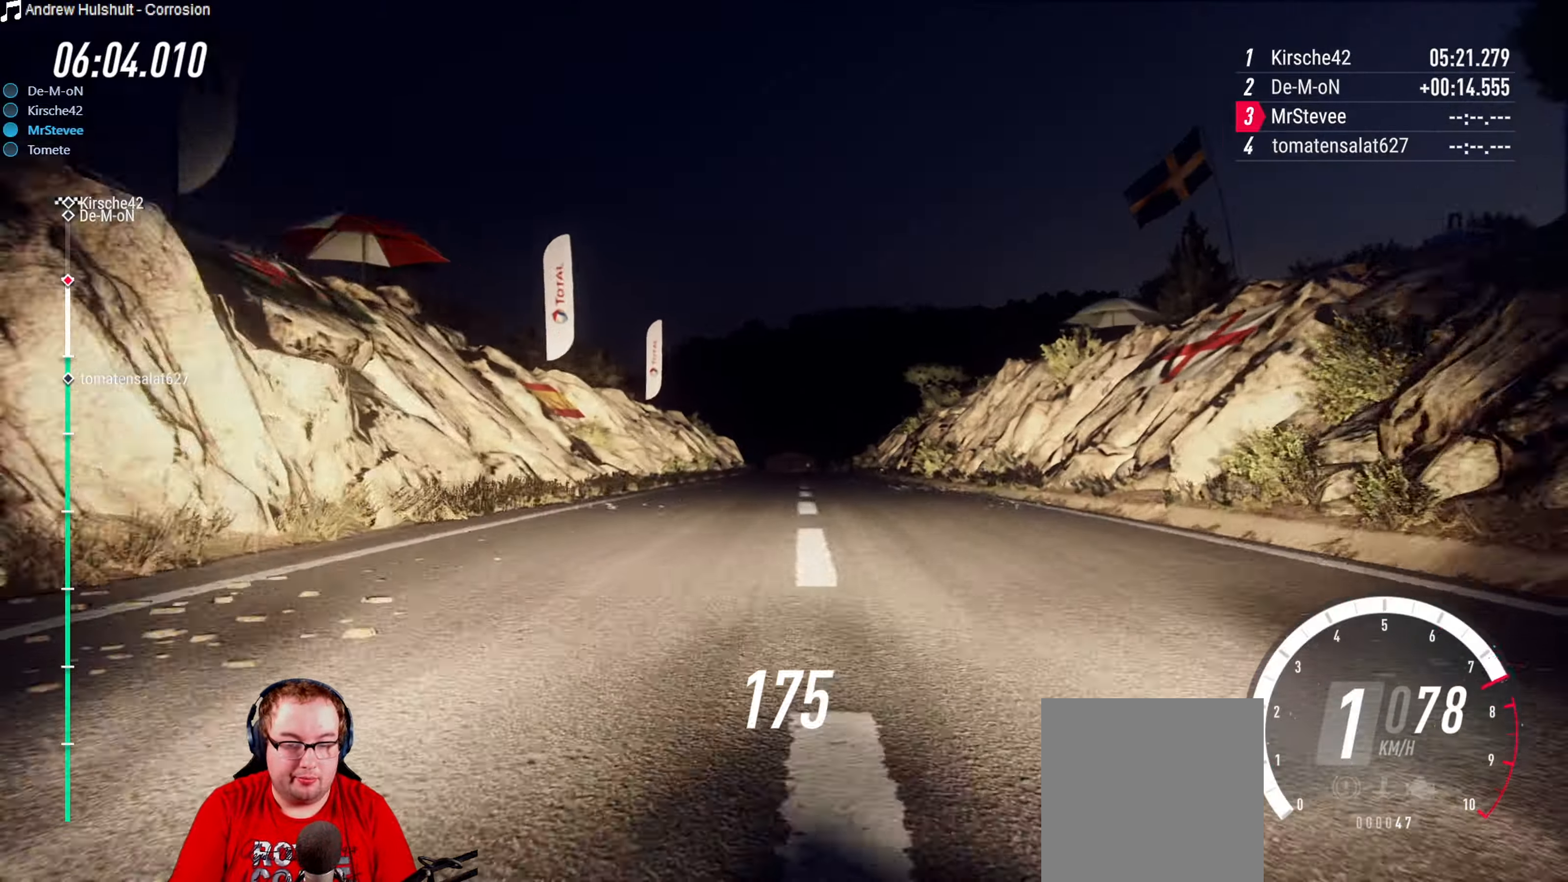
{"buttons": ["R2"], "left_stick": "center", "right_stick": "center", "events": [[50, "left_stick", "down-left"], [116, "left_stick", "center"]]}
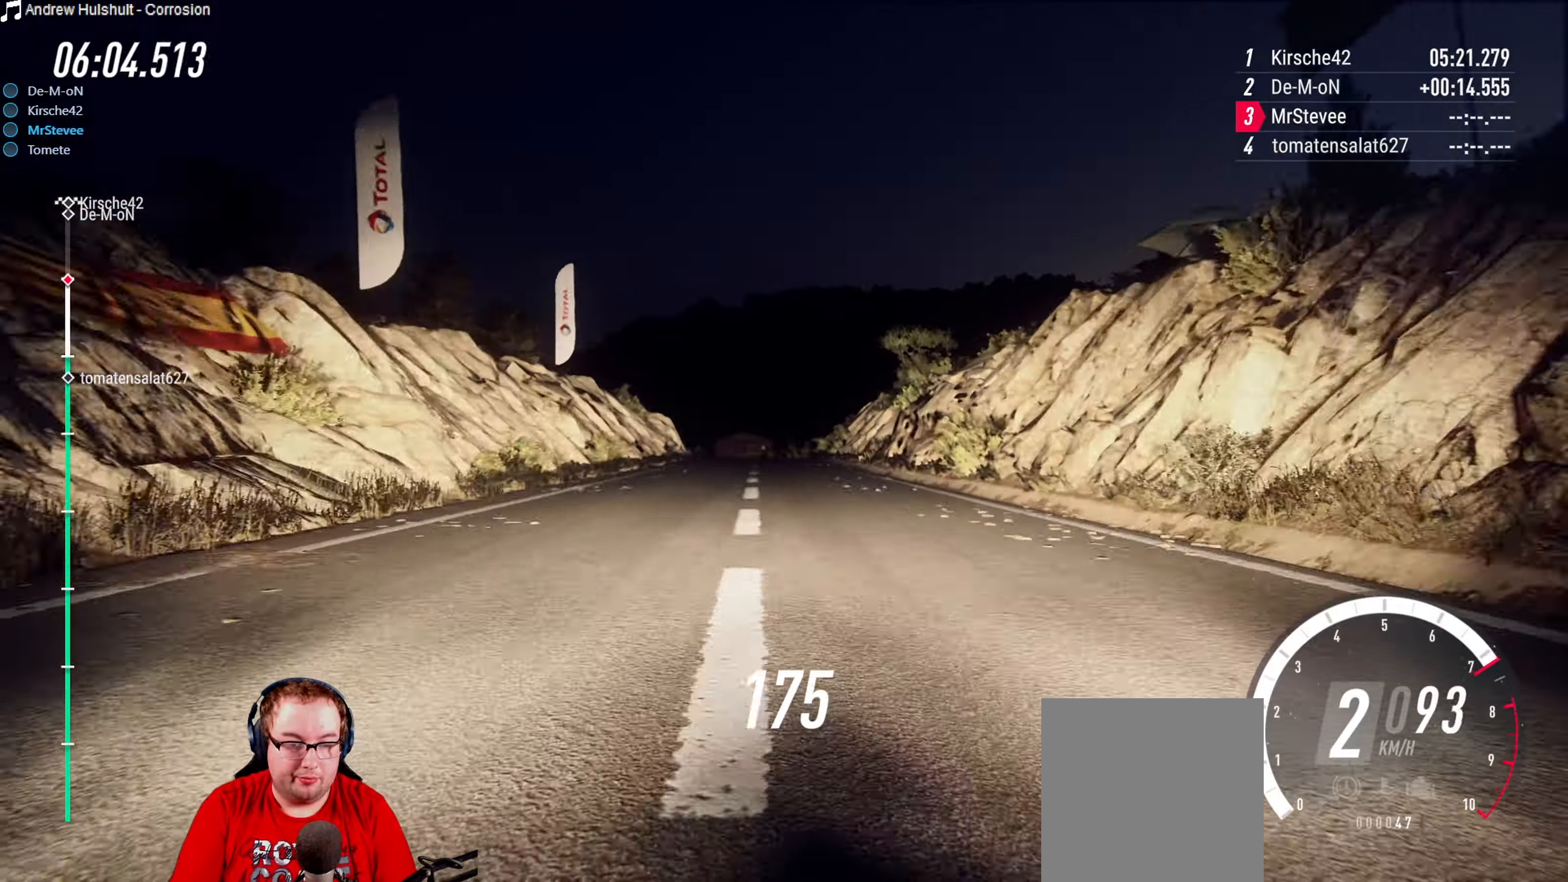
{"buttons": ["R2"], "left_stick": "center", "right_stick": "center", "events": [[100, "left_stick", "down-left"], [216, "left_stick", "center"]]}
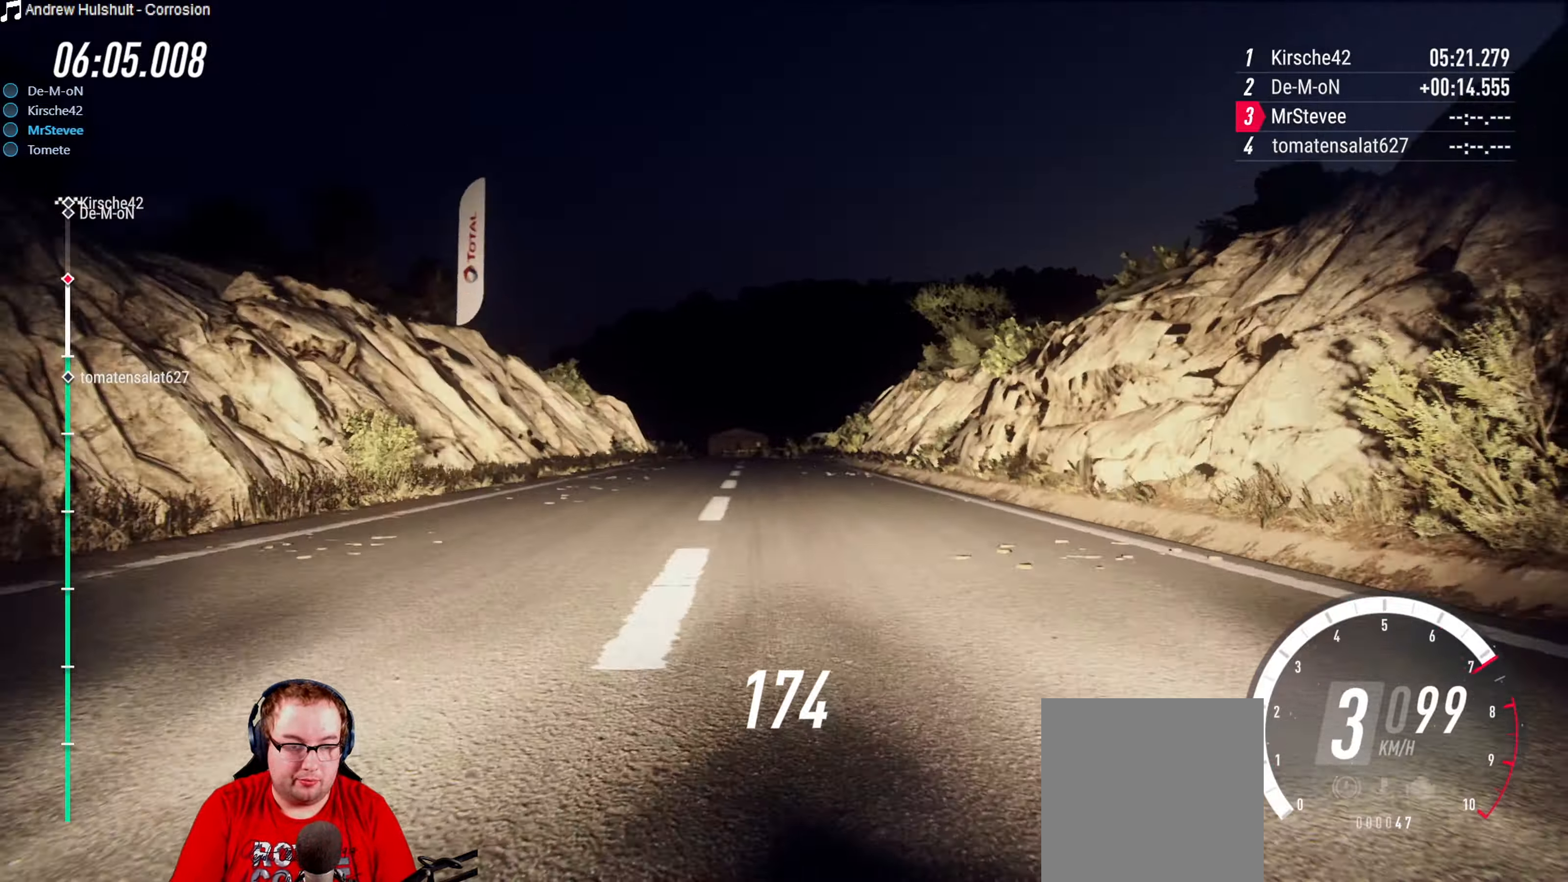
{"buttons": ["R2"], "left_stick": "down-left", "right_stick": "center", "events": [[100, "left_stick", "down-left"], [250, "left_stick", "center"], [400, "left_stick", "down-left"]]}
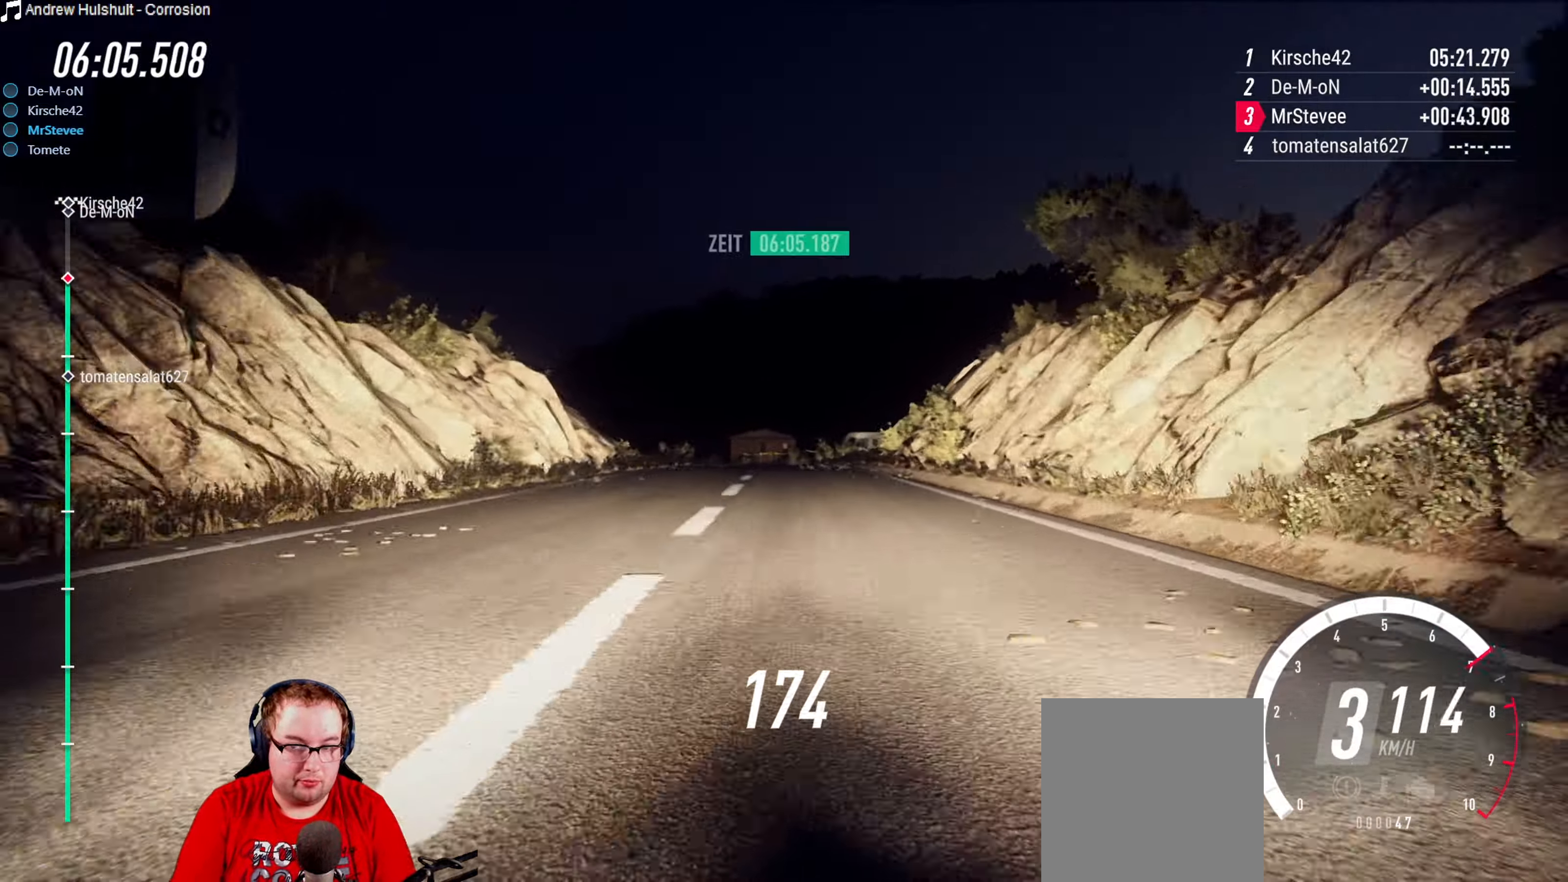
{"buttons": [], "left_stick": "center", "right_stick": "center", "events": [[50, "left_stick", "center"], [200, "R2", "up"], [233, "L2", "down"], [366, "left_stick", "left"], [416, "L2", "up"], [483, "left_stick", "center"]]}
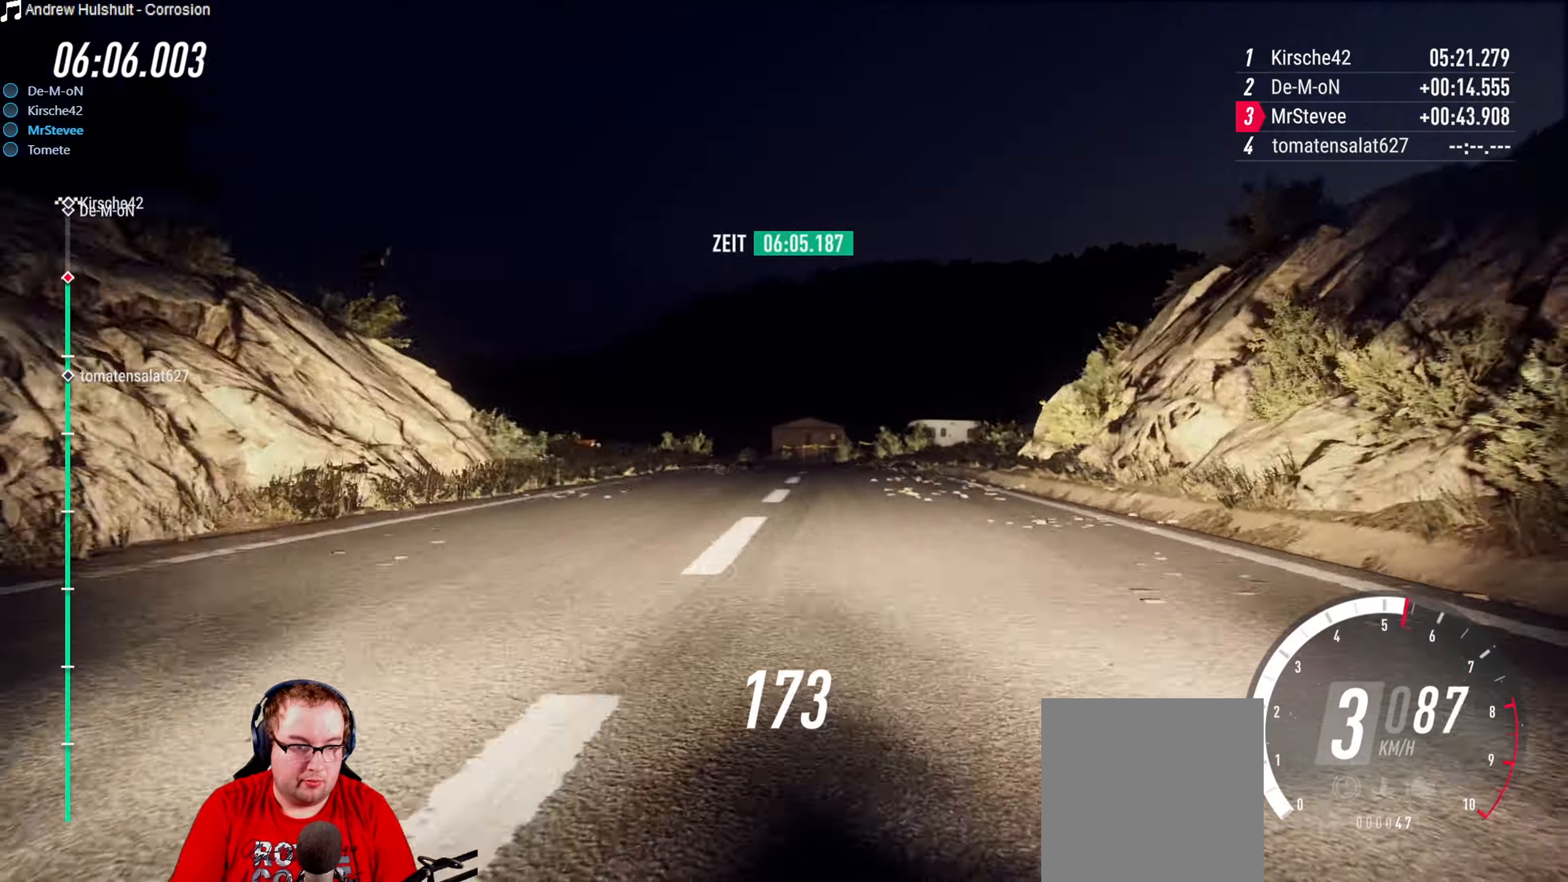
{"buttons": [], "left_stick": "center", "right_stick": "center", "events": [[166, "left_stick", "right"], [300, "L2", "down"], [350, "left_stick", "center"], [417, "L2", "up"]]}
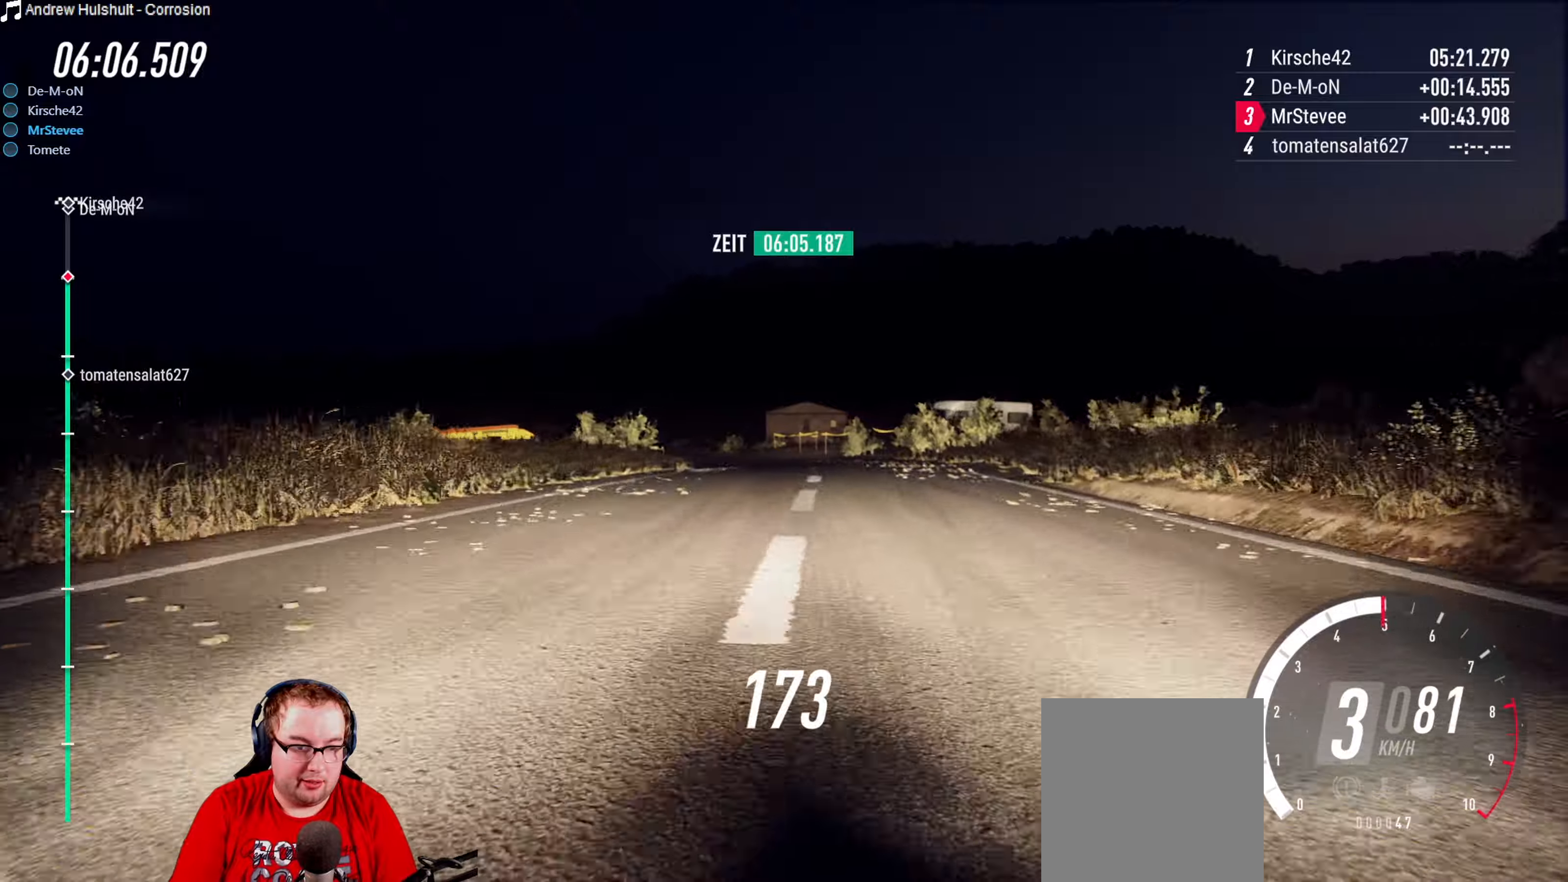
{"buttons": ["L2"], "left_stick": "down-left", "right_stick": "center", "events": [[300, "L2", "down"], [367, "left_stick", "down-left"]]}
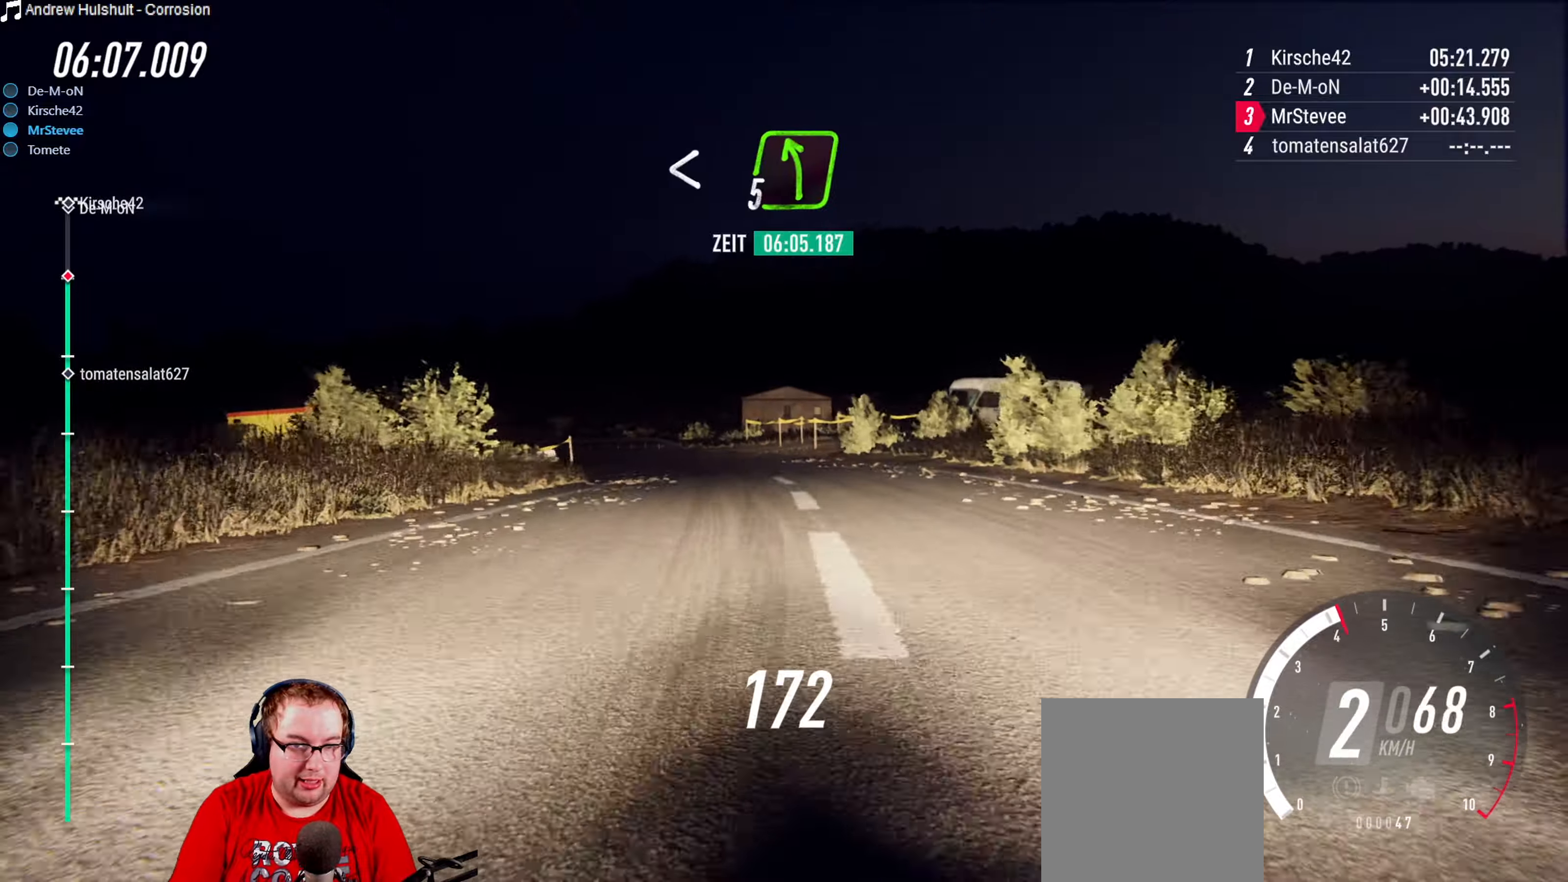
{"buttons": ["R2"], "left_stick": "left", "right_stick": "center", "events": [[83, "L2", "up"], [117, "left_stick", "center"], [200, "left_stick", "down-left"], [300, "left_stick", "center"], [367, "left_stick", "down-left"], [433, "left_stick", "left"], [467, "R2", "down"]]}
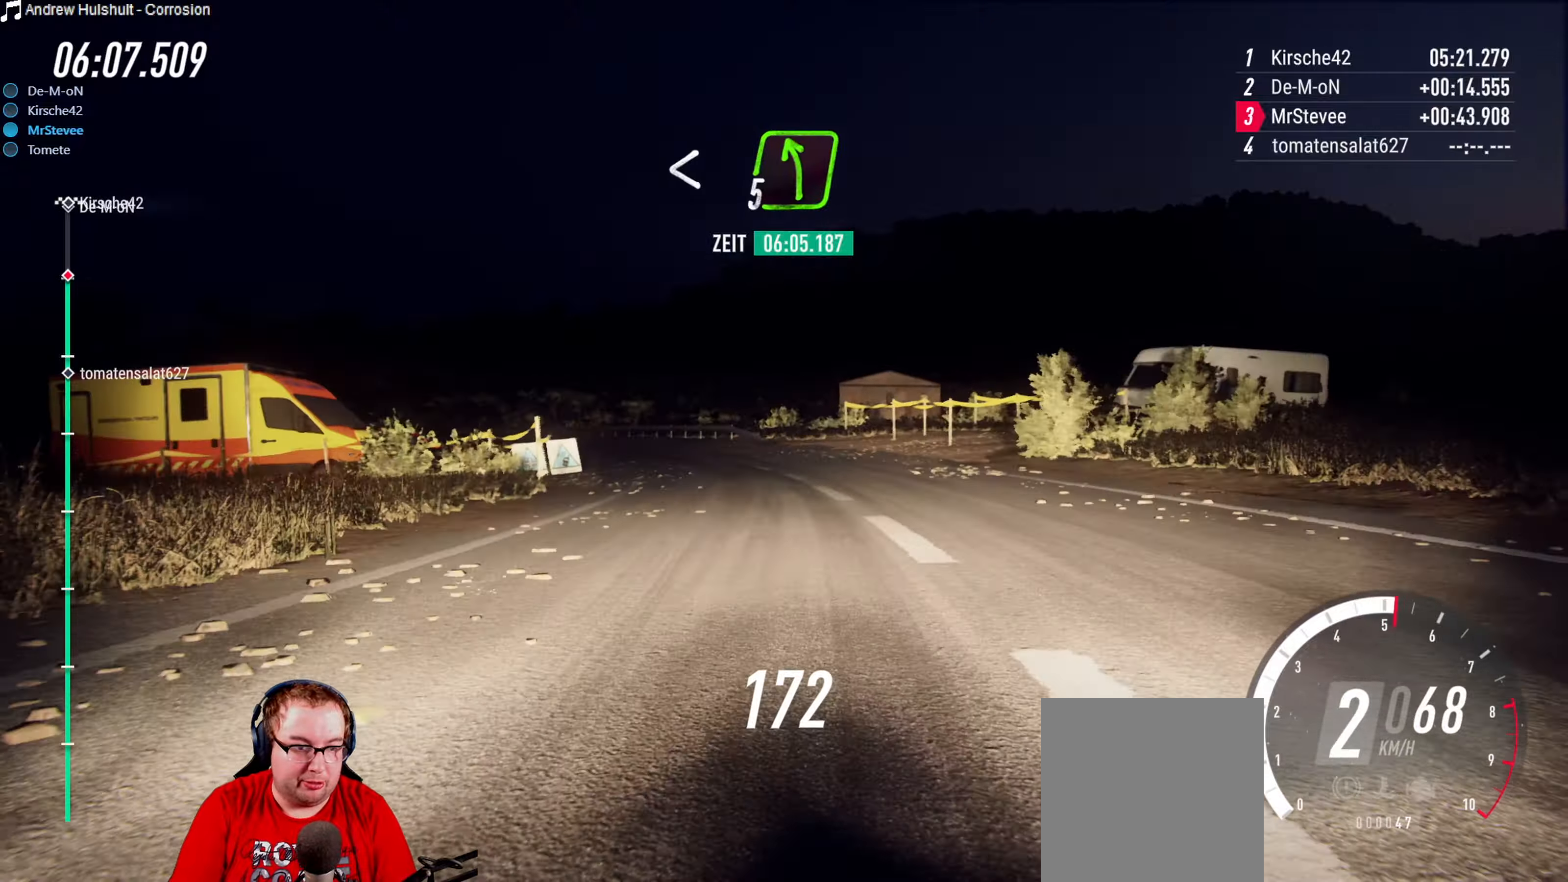
{"buttons": [], "left_stick": "down-left", "right_stick": "center", "events": [[67, "left_stick", "center"], [283, "left_stick", "down-left"], [383, "R2", "up"]]}
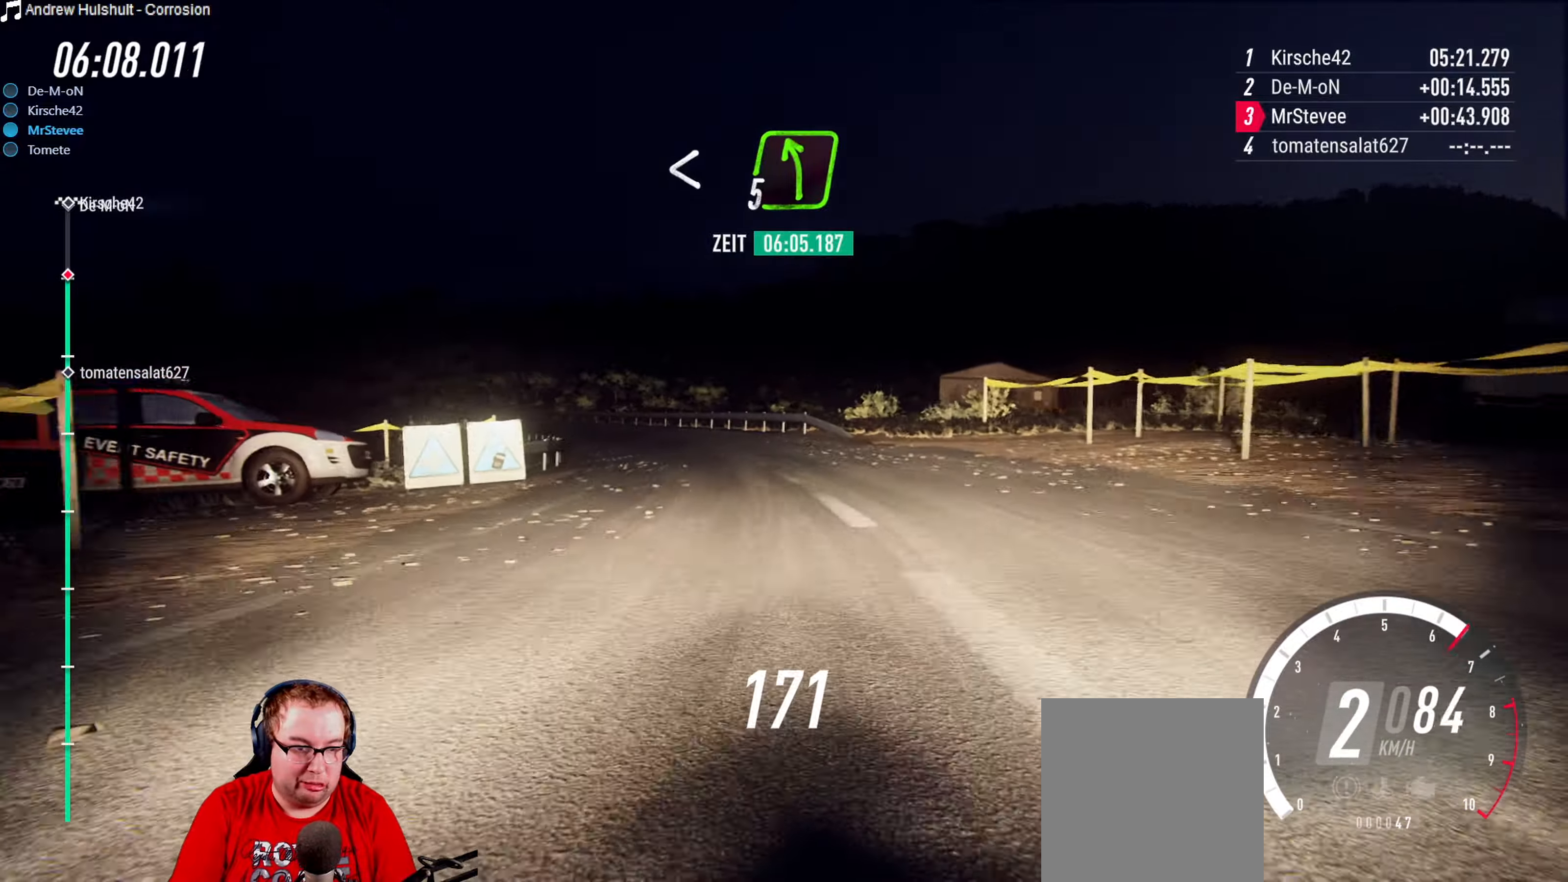
{"buttons": [], "left_stick": "right", "right_stick": "center", "events": [[200, "left_stick", "center"], [300, "left_stick", "right"]]}
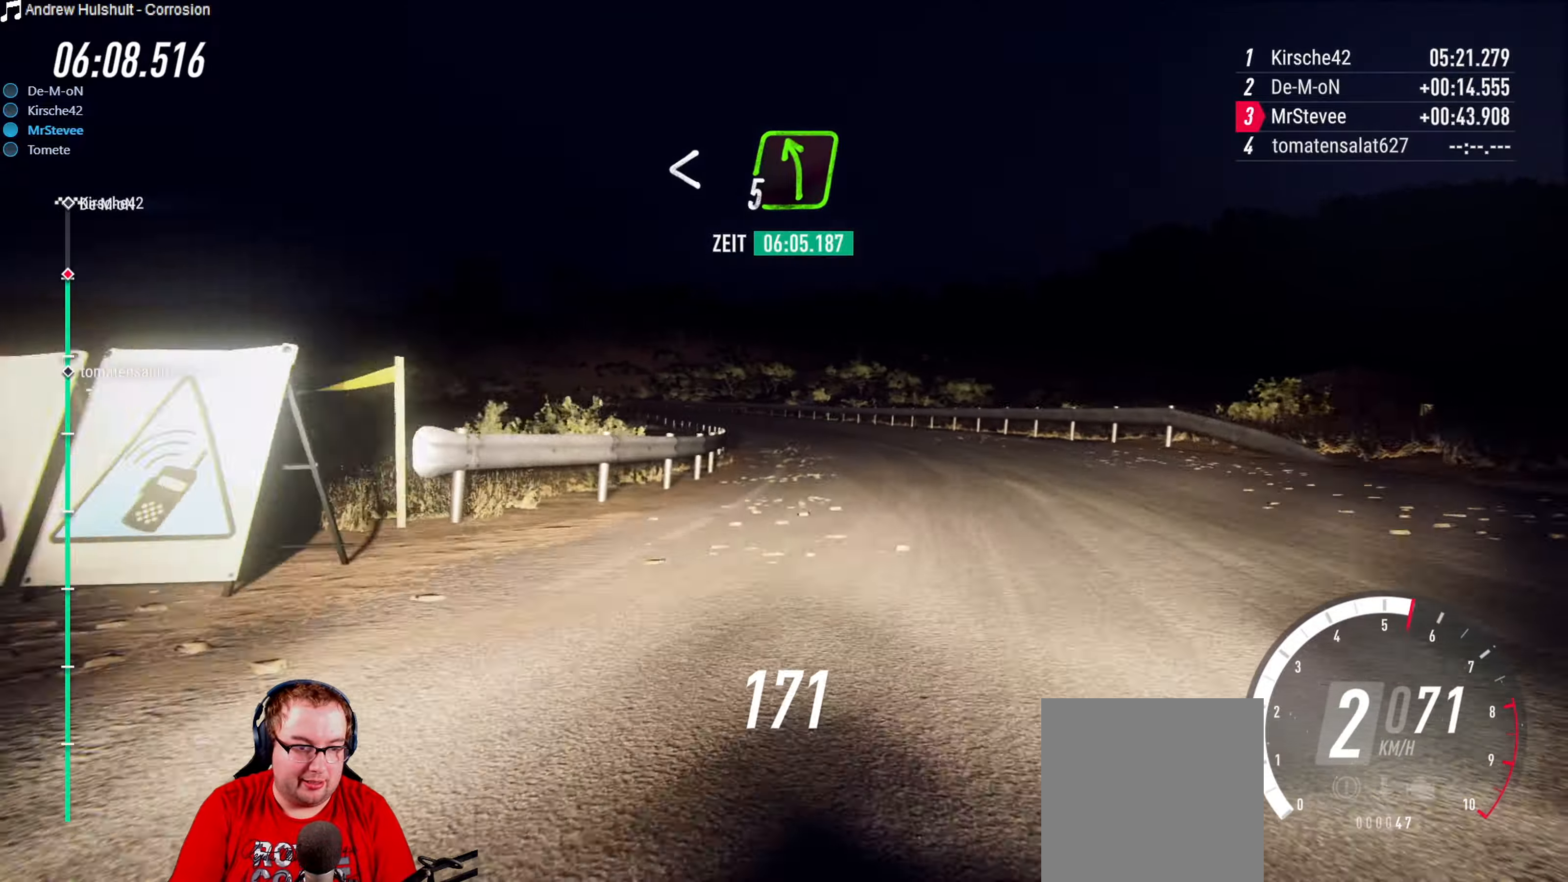
{"buttons": ["R2"], "left_stick": "down-left", "right_stick": "center", "events": [[33, "left_stick", "center"], [150, "R2", "down"], [183, "left_stick", "down-left"], [250, "left_stick", "center"], [483, "left_stick", "down-left"]]}
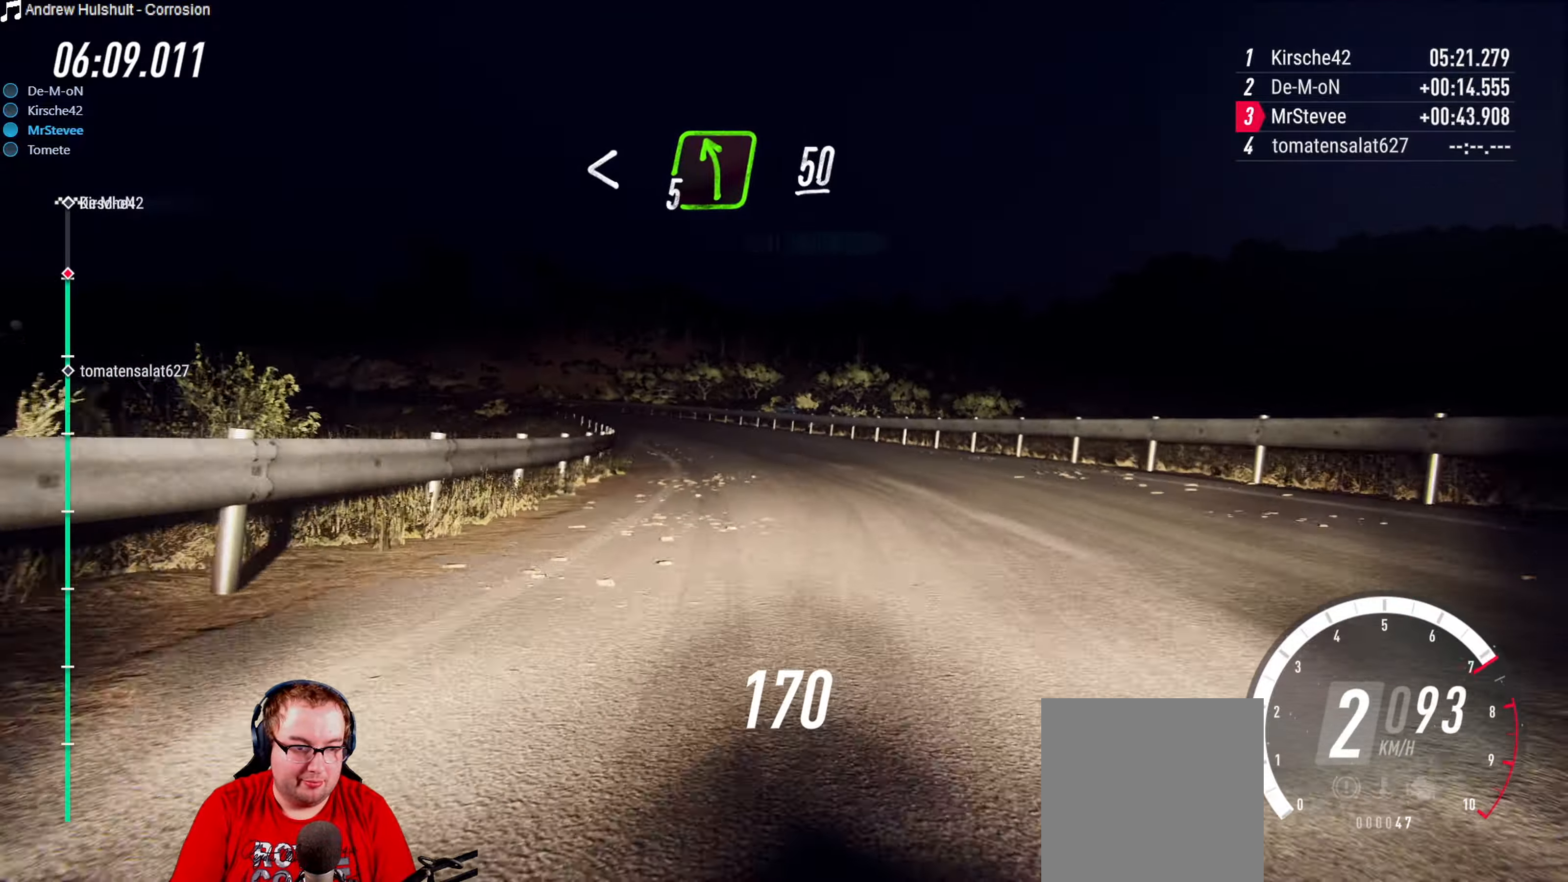
{"buttons": [], "left_stick": "center", "right_stick": "center", "events": [[167, "R2", "up"], [400, "left_stick", "center"]]}
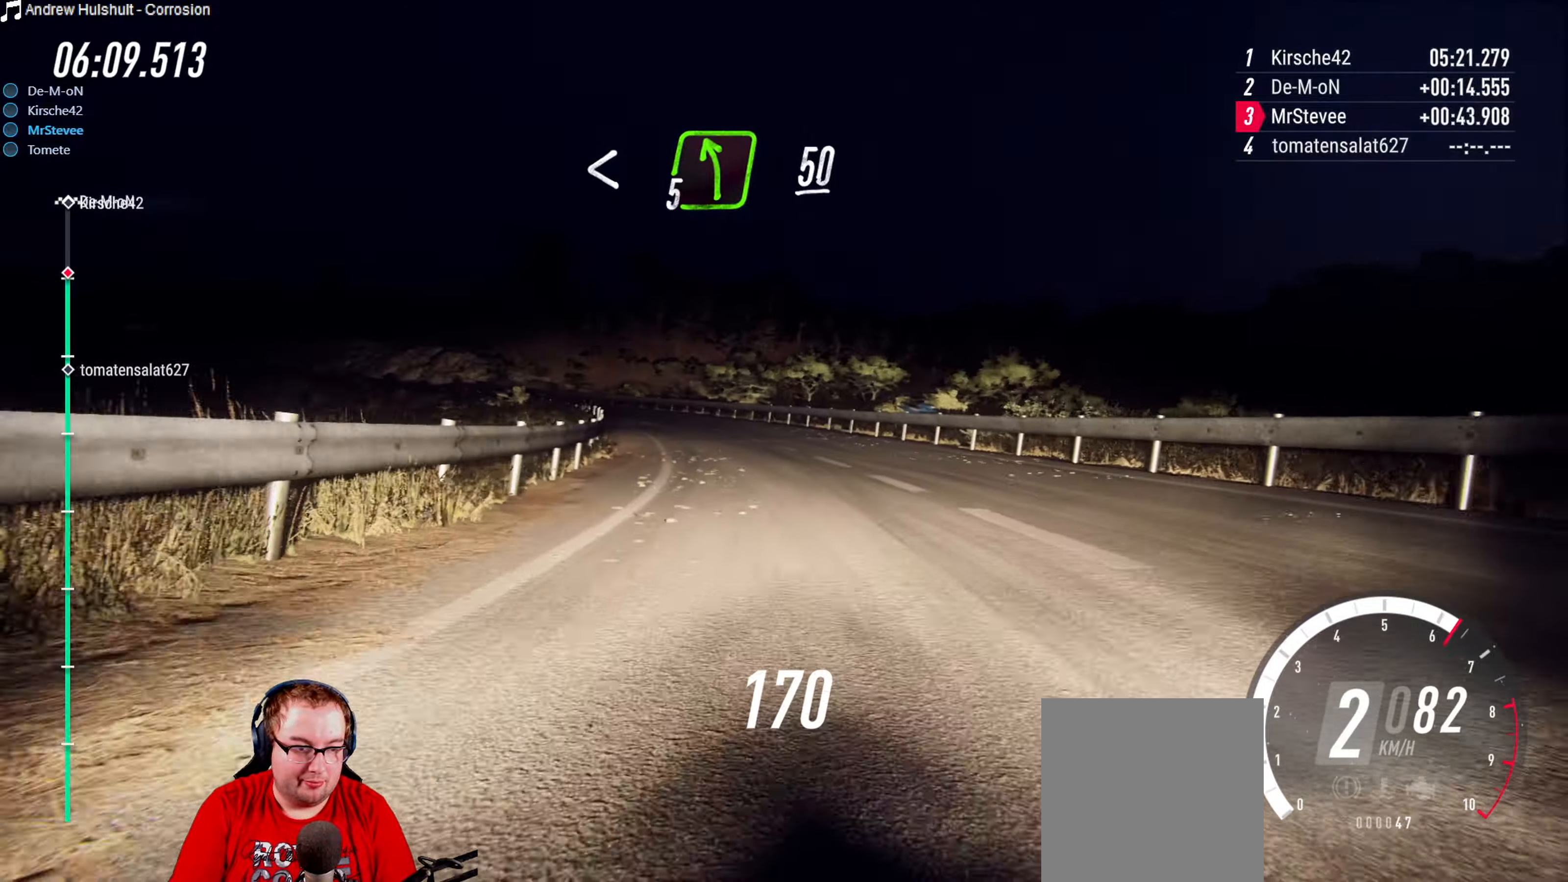
{"buttons": [], "left_stick": "down-left", "right_stick": "center", "events": [[17, "R2", "down"], [67, "left_stick", "right"], [233, "left_stick", "center"], [367, "left_stick", "down-left"], [450, "R2", "up"]]}
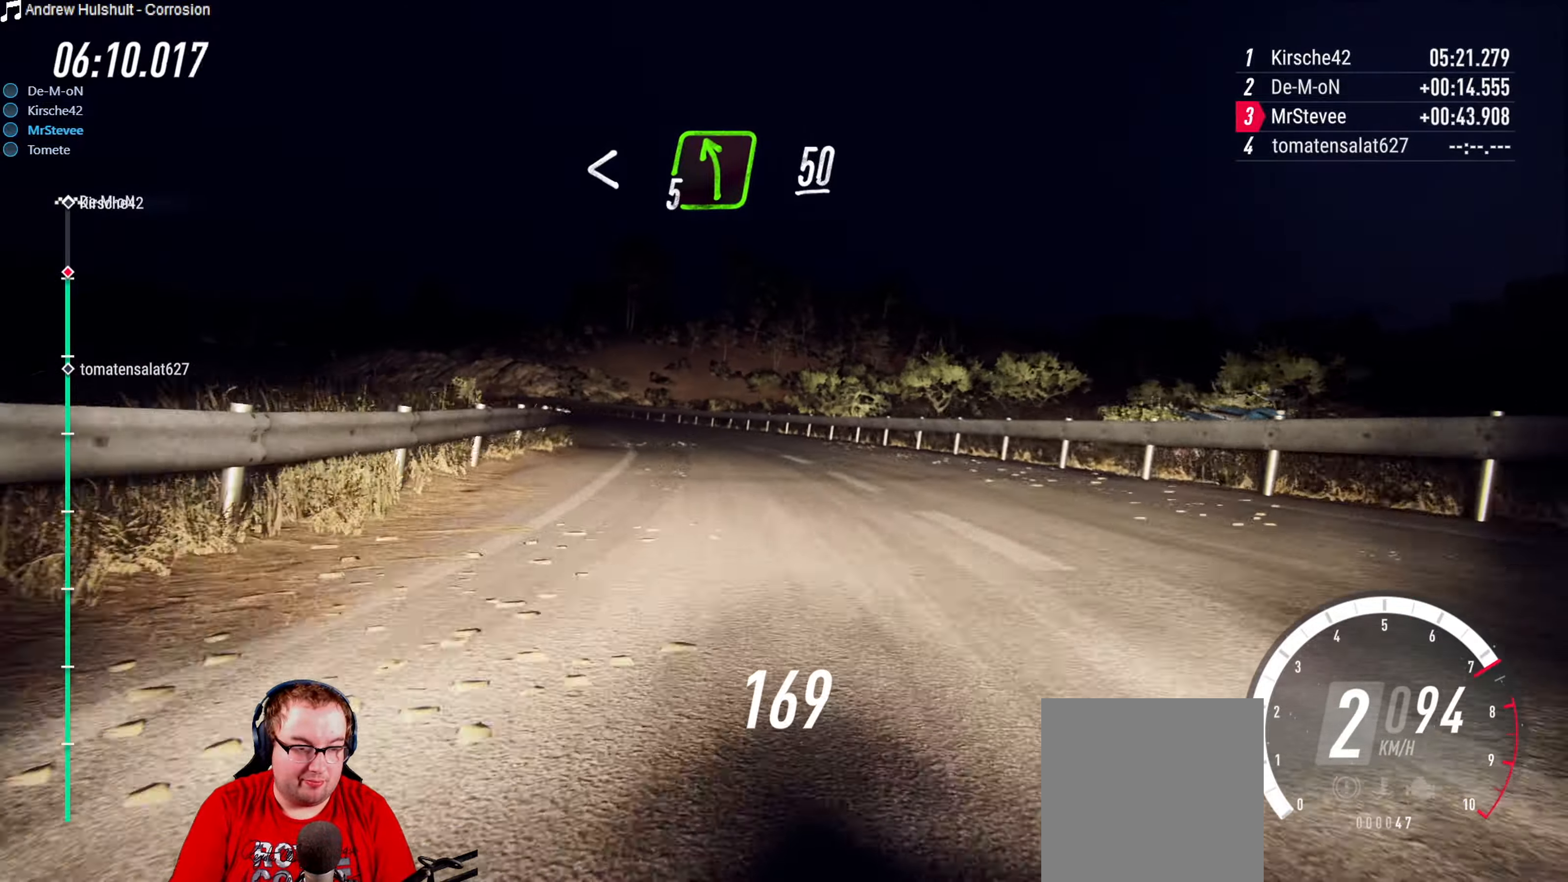
{"buttons": [], "left_stick": "down-left", "right_stick": "center", "events": [[83, "left_stick", "center"], [183, "left_stick", "down-left"], [283, "L2", "down"], [450, "L2", "up"]]}
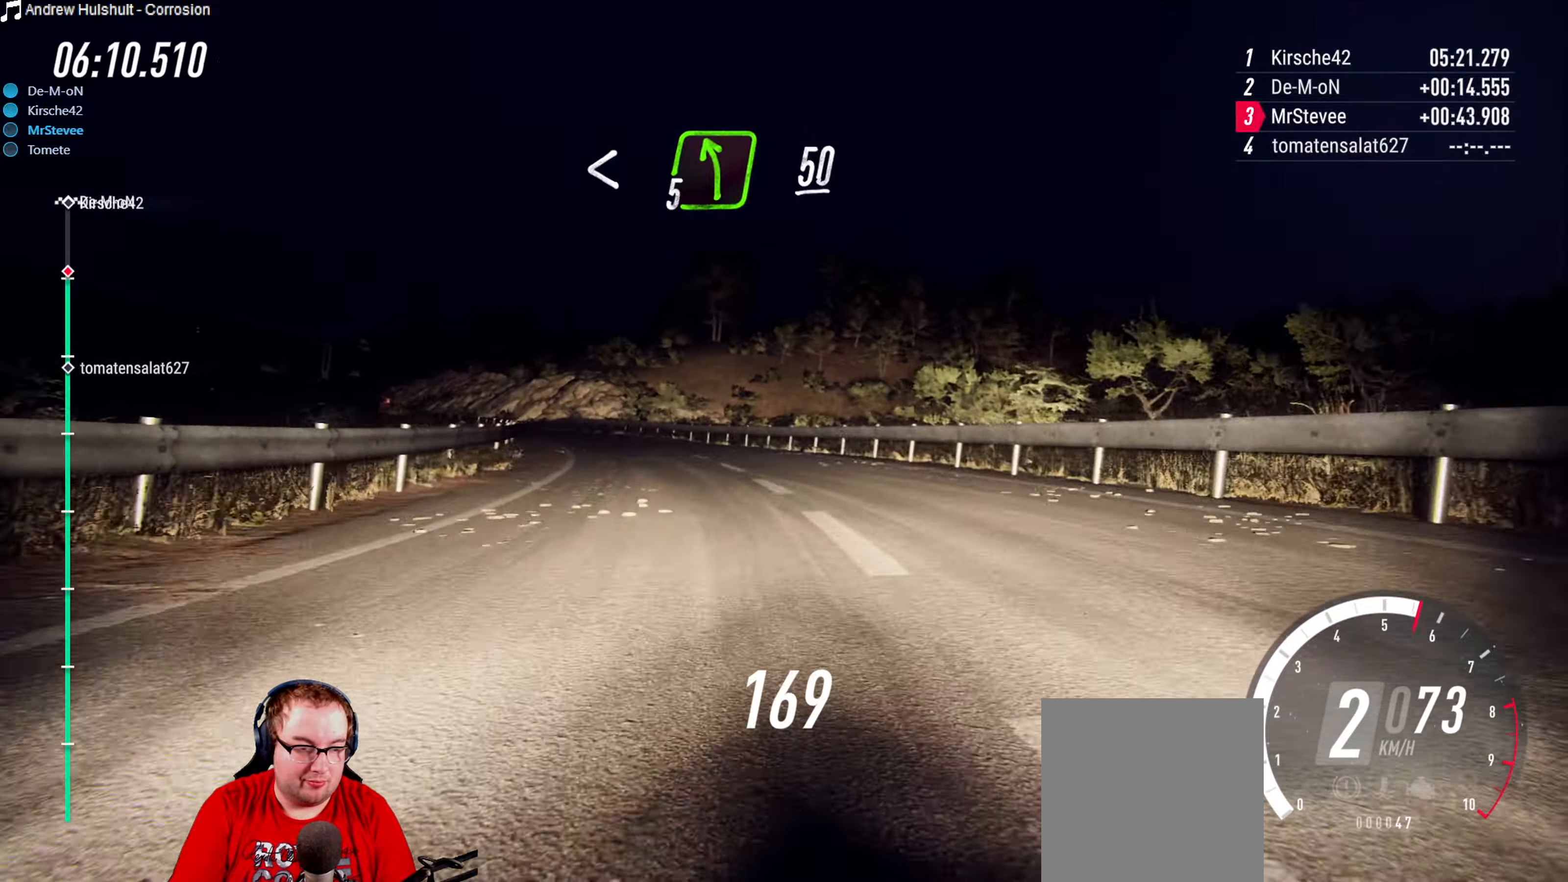
{"buttons": ["R2"], "left_stick": "center", "right_stick": "center", "events": [[67, "left_stick", "center"], [217, "left_stick", "down-left"], [267, "R2", "down"], [317, "left_stick", "center"]]}
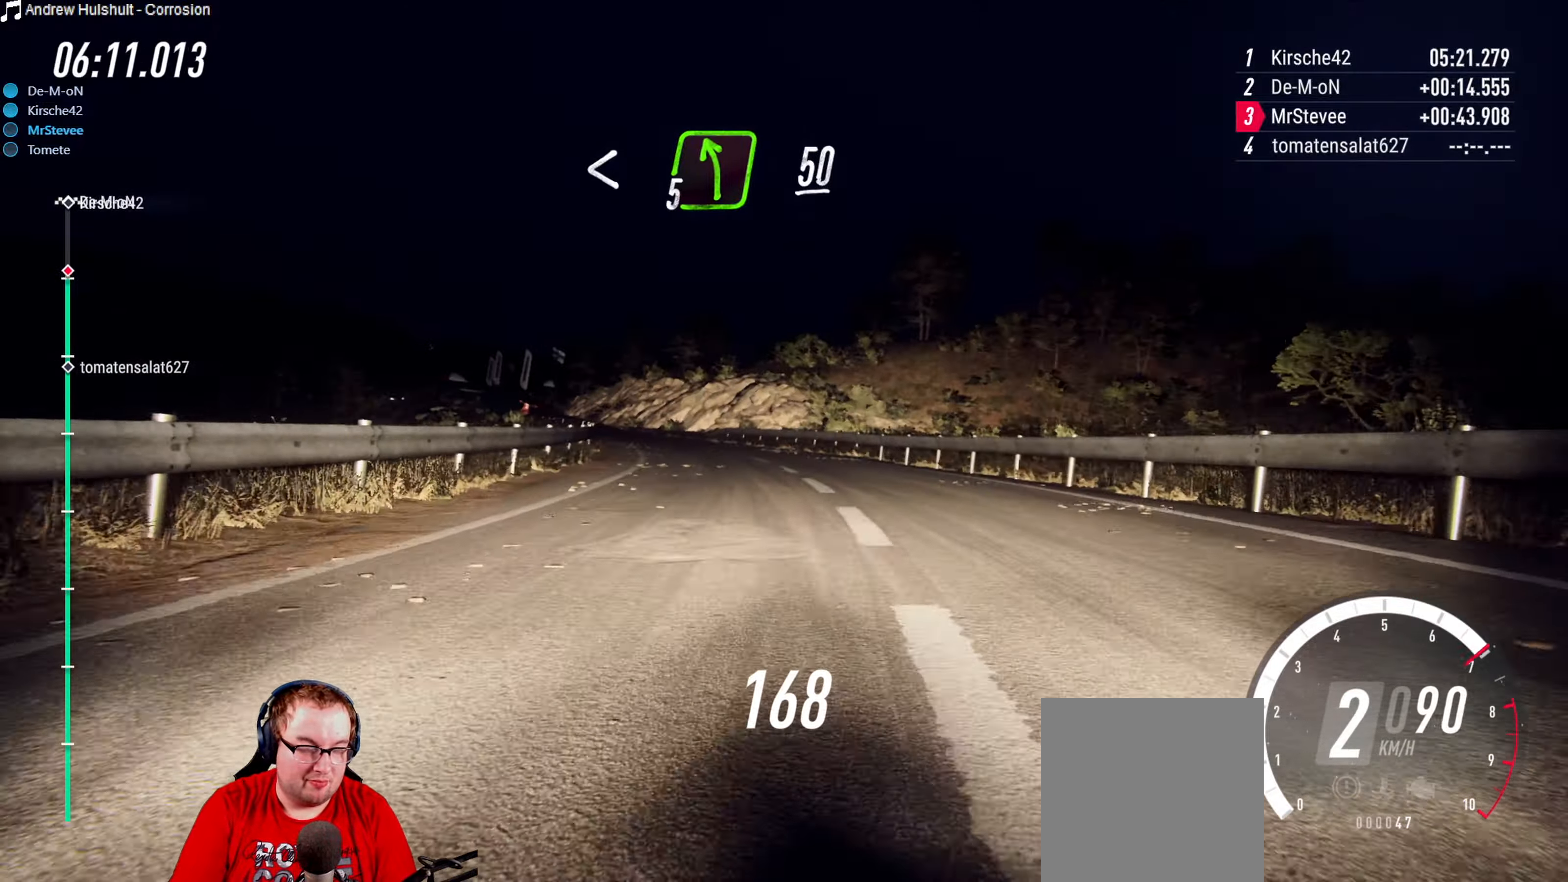
{"buttons": [], "left_stick": "center", "right_stick": "center", "events": [[83, "left_stick", "down-left"], [167, "R2", "up"], [267, "left_stick", "center"]]}
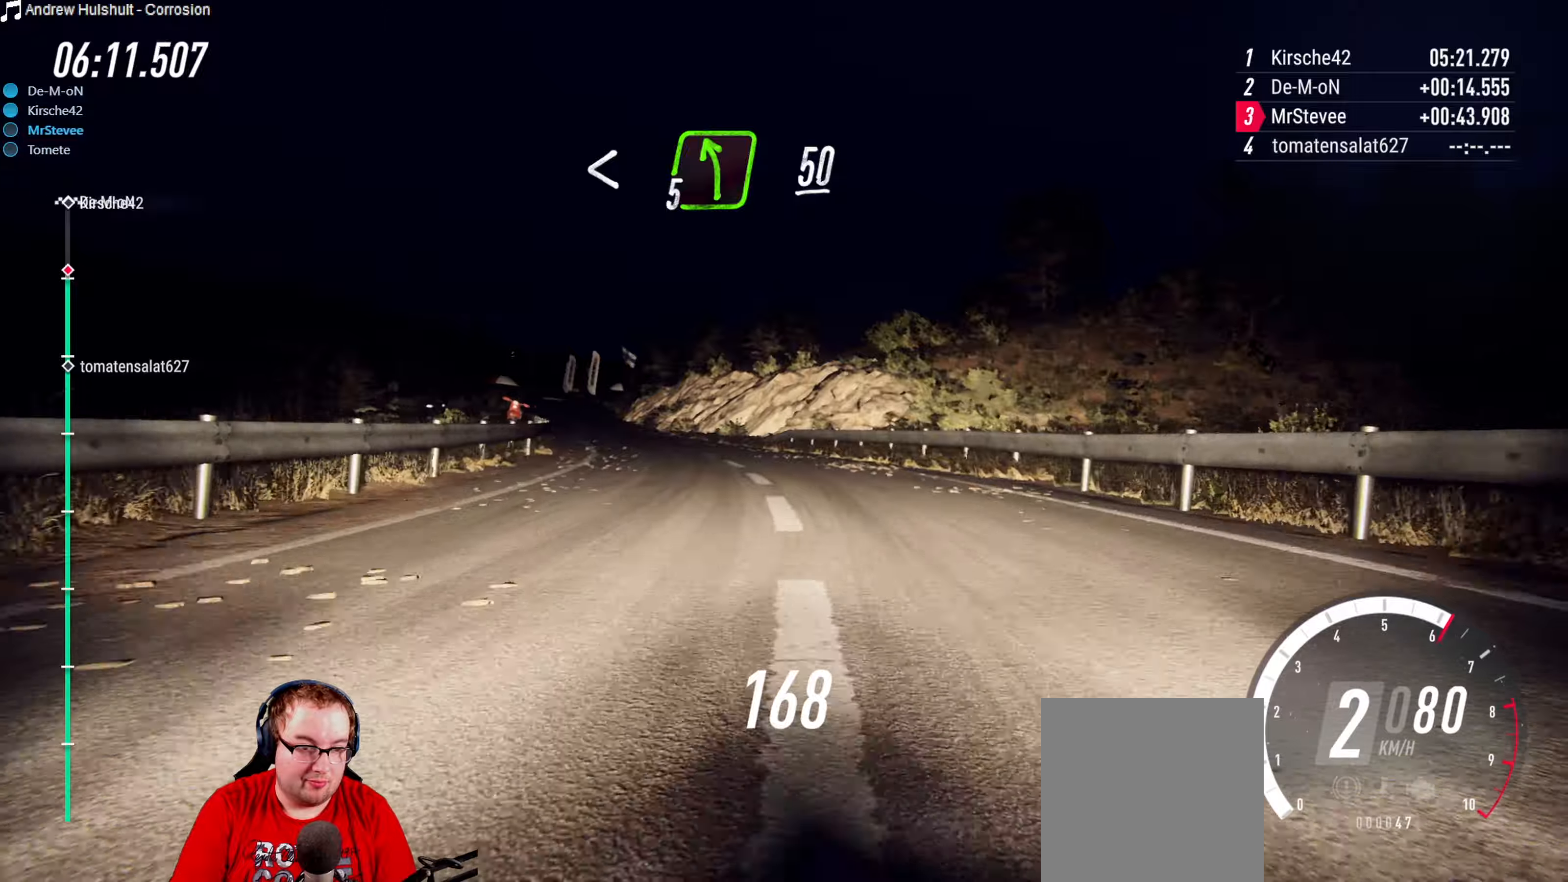
{"buttons": ["R2"], "left_stick": "center", "right_stick": "center", "events": [[50, "R2", "down"], [67, "left_stick", "down-left"], [200, "R2", "up"], [250, "R2", "down"], [400, "left_stick", "center"]]}
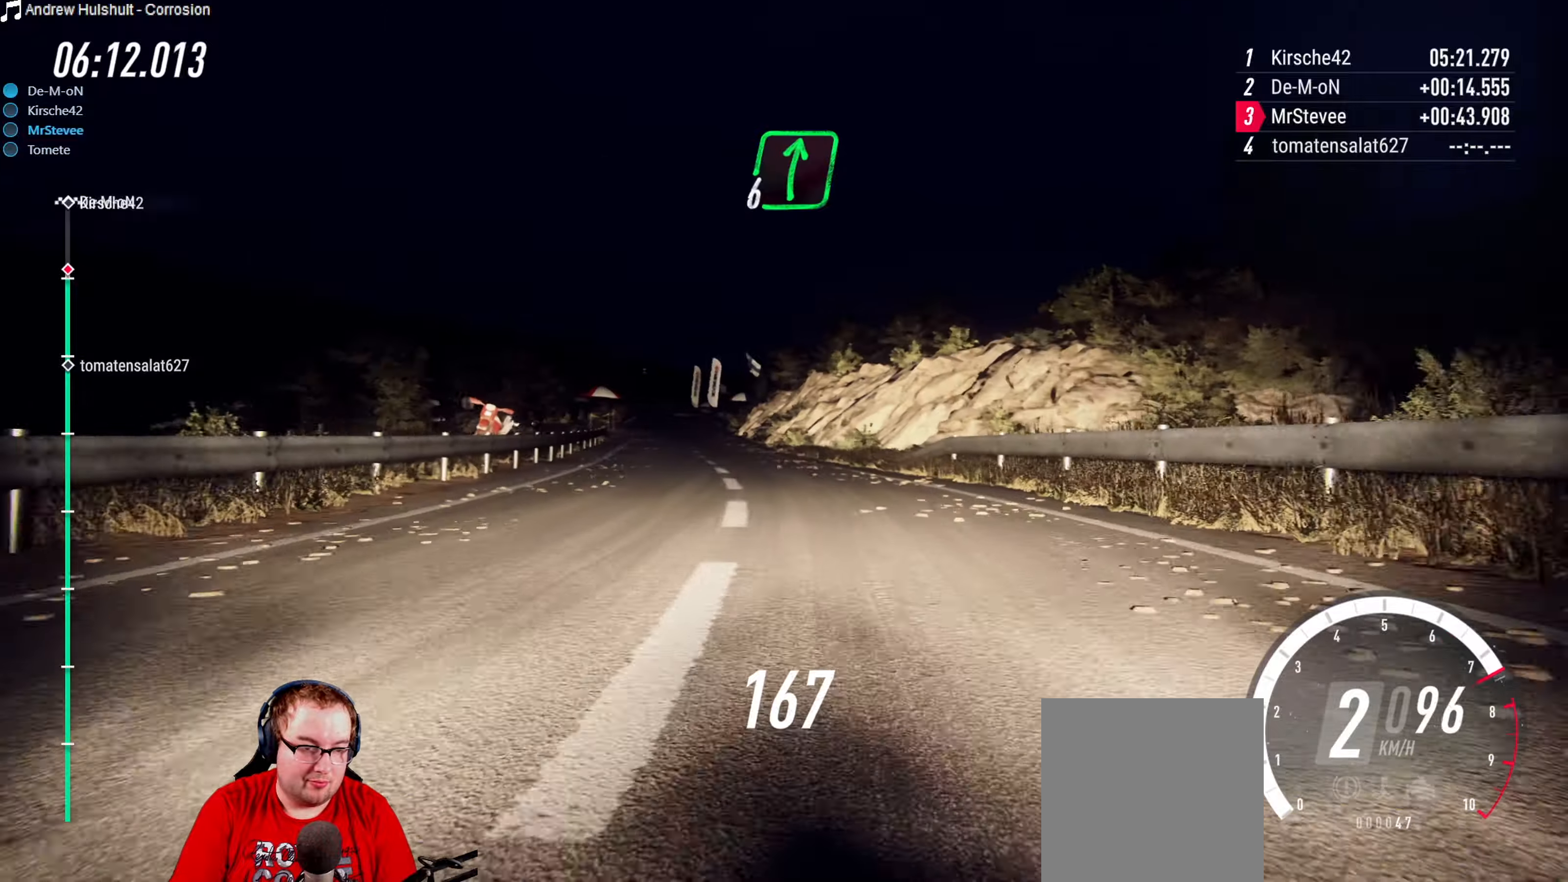
{"buttons": ["R2"], "left_stick": "center", "right_stick": "center", "events": [[17, "left_stick", "down"], [100, "left_stick", "center"], [234, "left_stick", "right"], [317, "left_stick", "center"]]}
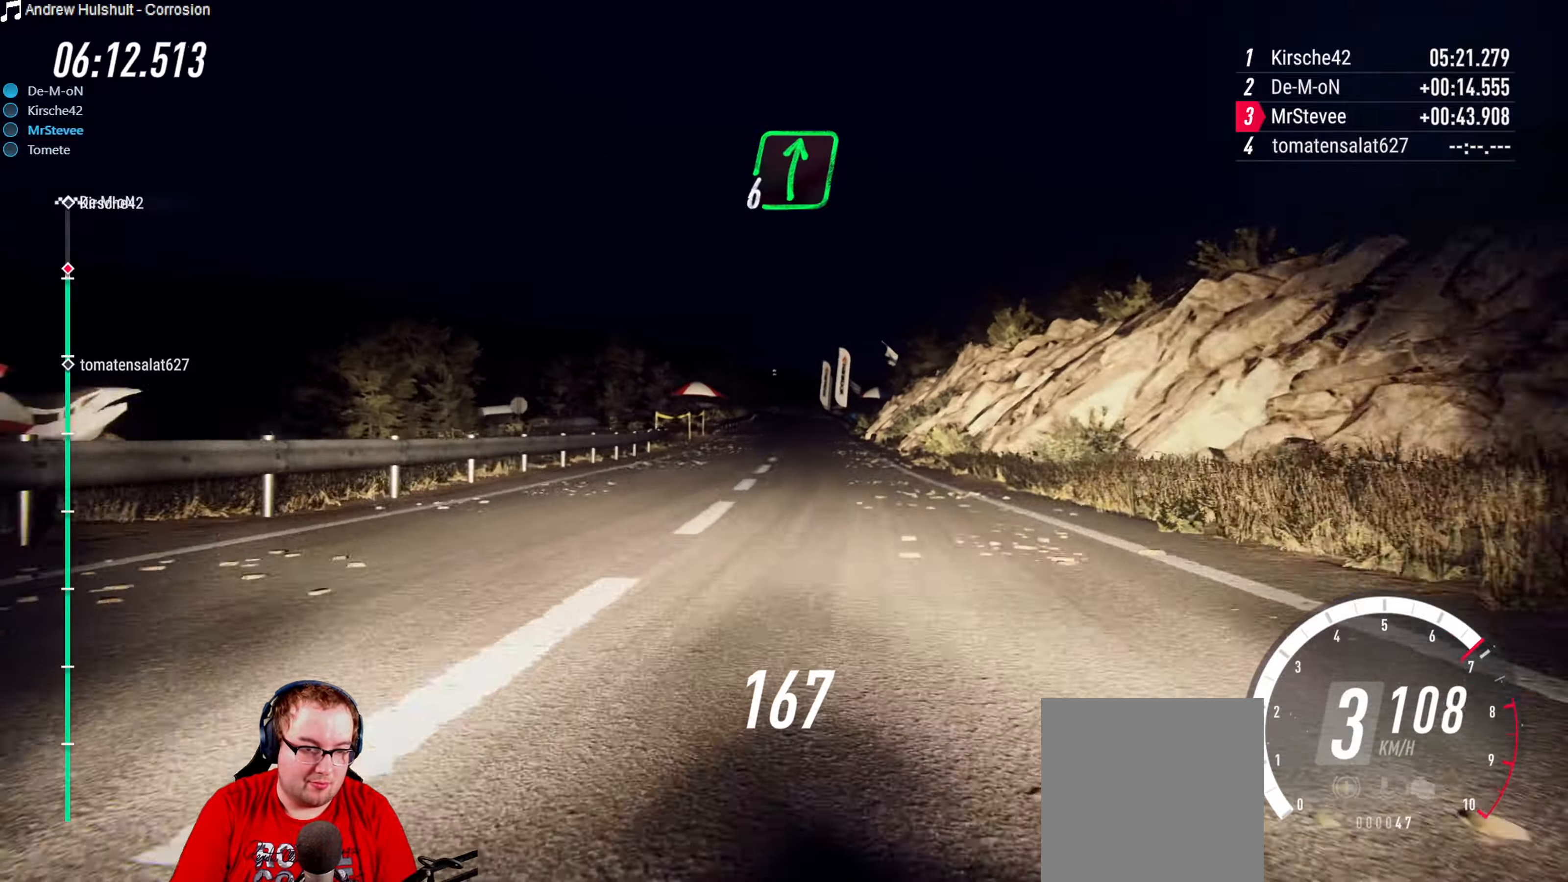
{"buttons": ["R2"], "left_stick": "center", "right_stick": "center", "events": [[217, "left_stick", "down-left"], [334, "left_stick", "center"]]}
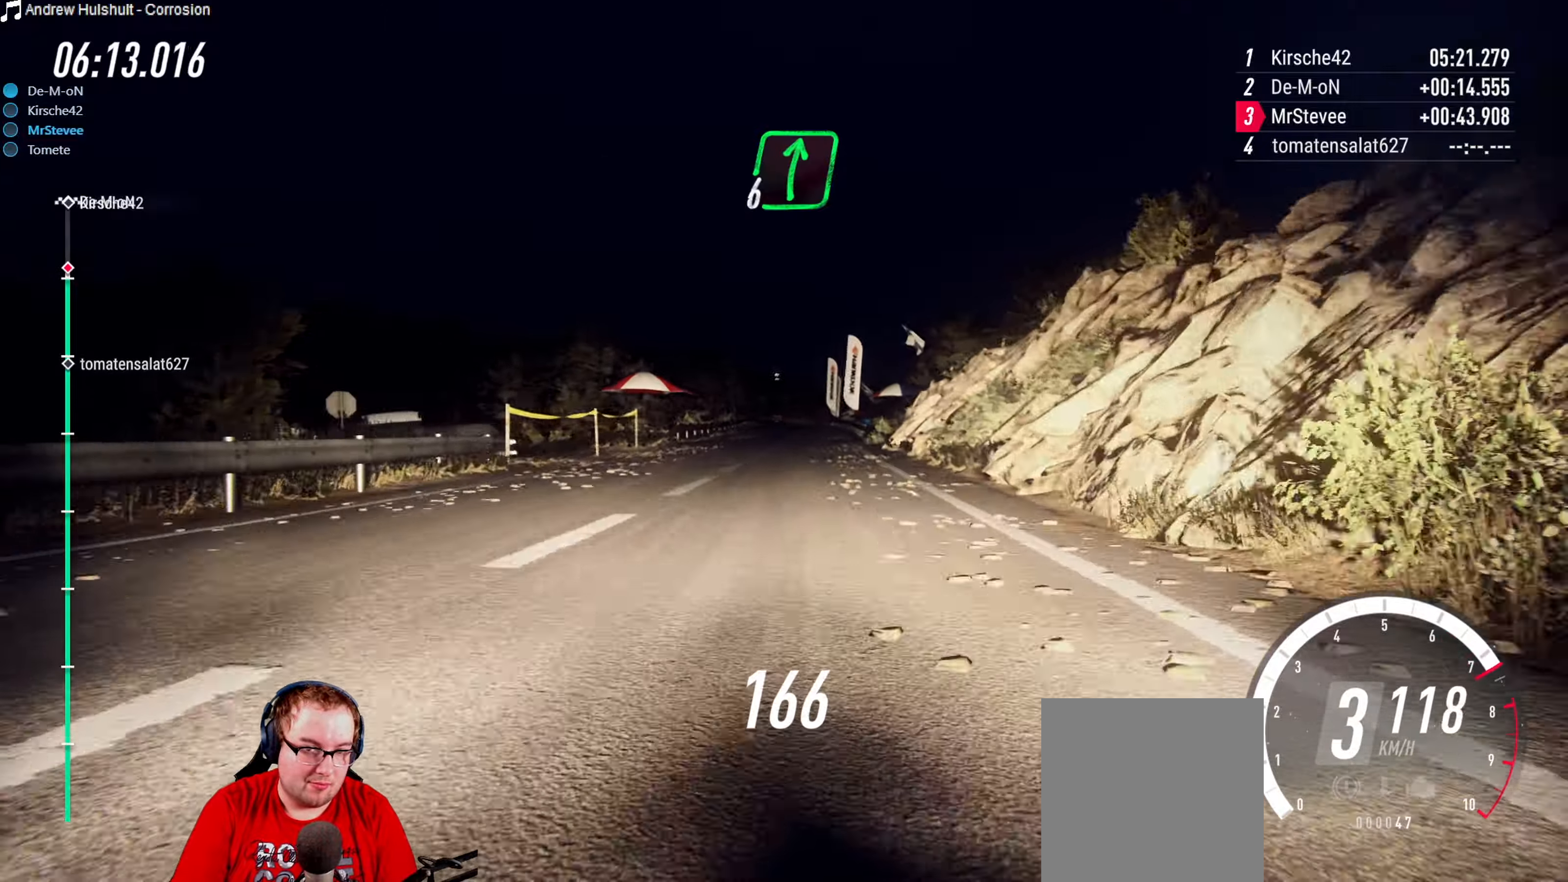
{"buttons": ["R2"], "left_stick": "center", "right_stick": "center", "events": []}